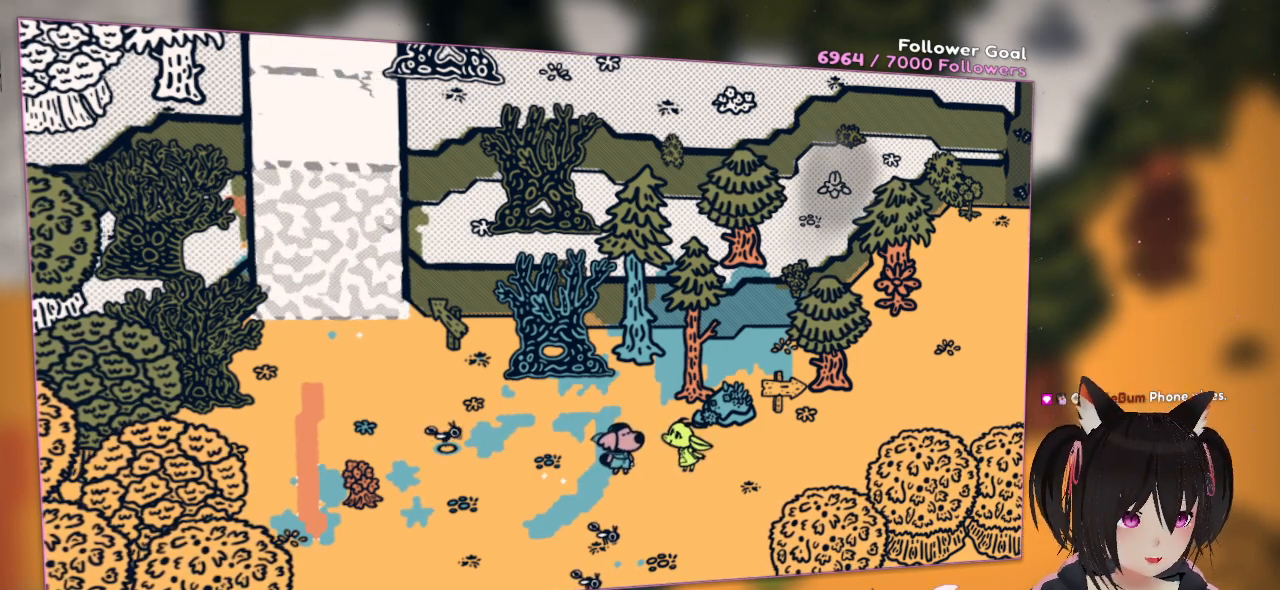
Gameplay with a controller (Nintendo layout); each line is a JSON object with the inputs held at the frame after it. "events" lists button and stick changes between this image and that frame as [ms after this image, input, new state], when the widget could be followed in between. Not read: R1.
{"buttons": [], "left_stick": "left", "right_stick": "center", "events": [[450, "left_stick", "left"]]}
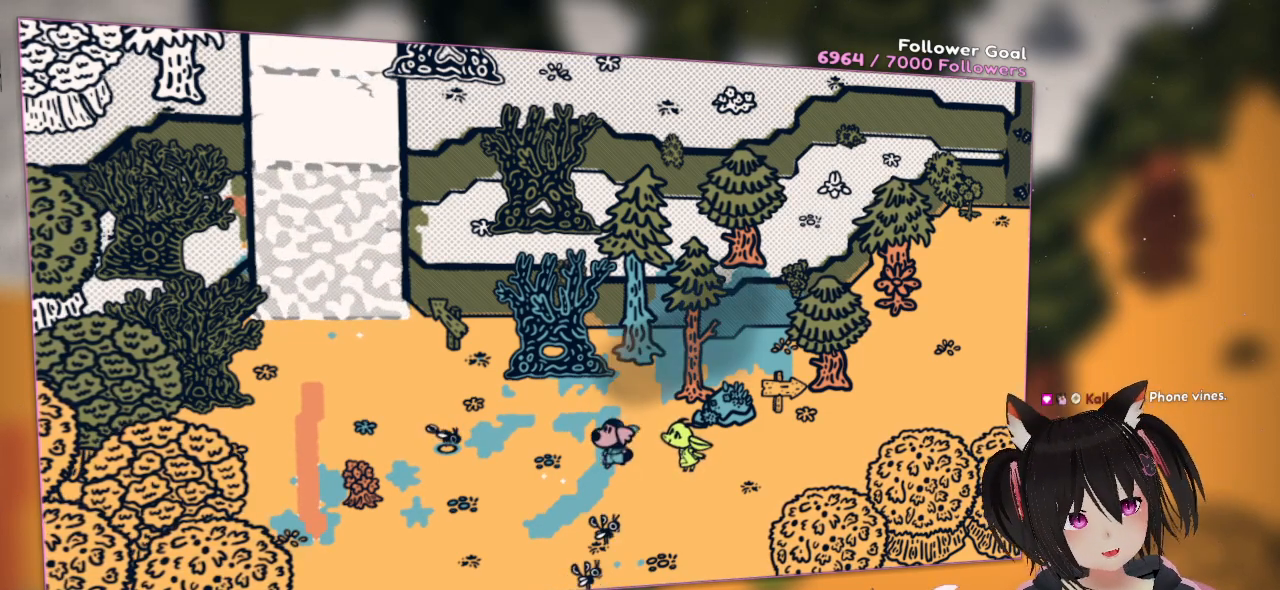
{"buttons": [], "left_stick": "center", "right_stick": "down-right", "events": [[250, "left_stick", "center"], [250, "right_stick", "up"], [317, "right_stick", "up-right"], [483, "right_stick", "down-right"]]}
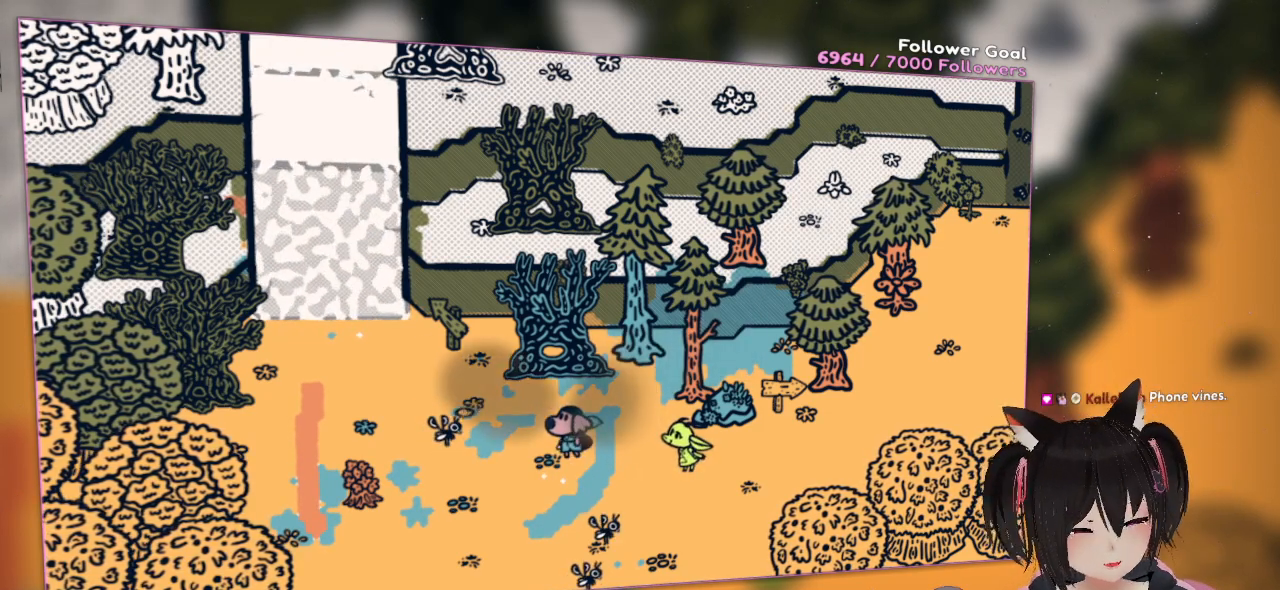
{"buttons": [], "left_stick": "center", "right_stick": "center", "events": [[17, "right_stick", "down-left"], [250, "right_stick", "center"]]}
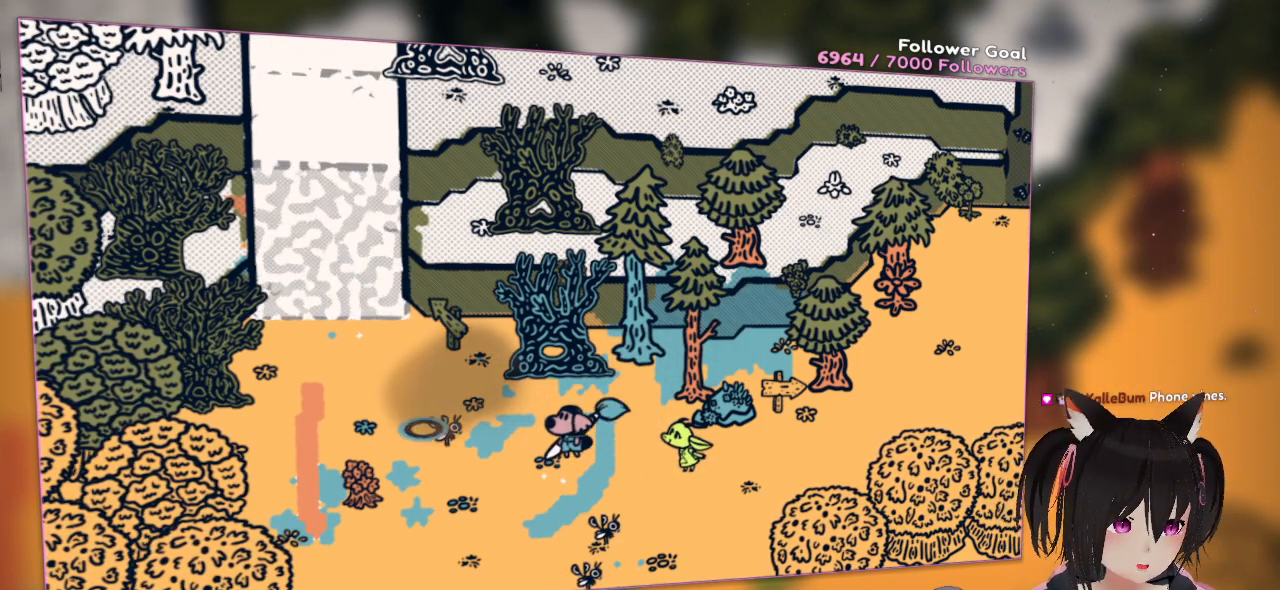
{"buttons": [], "left_stick": "center", "right_stick": "center", "events": []}
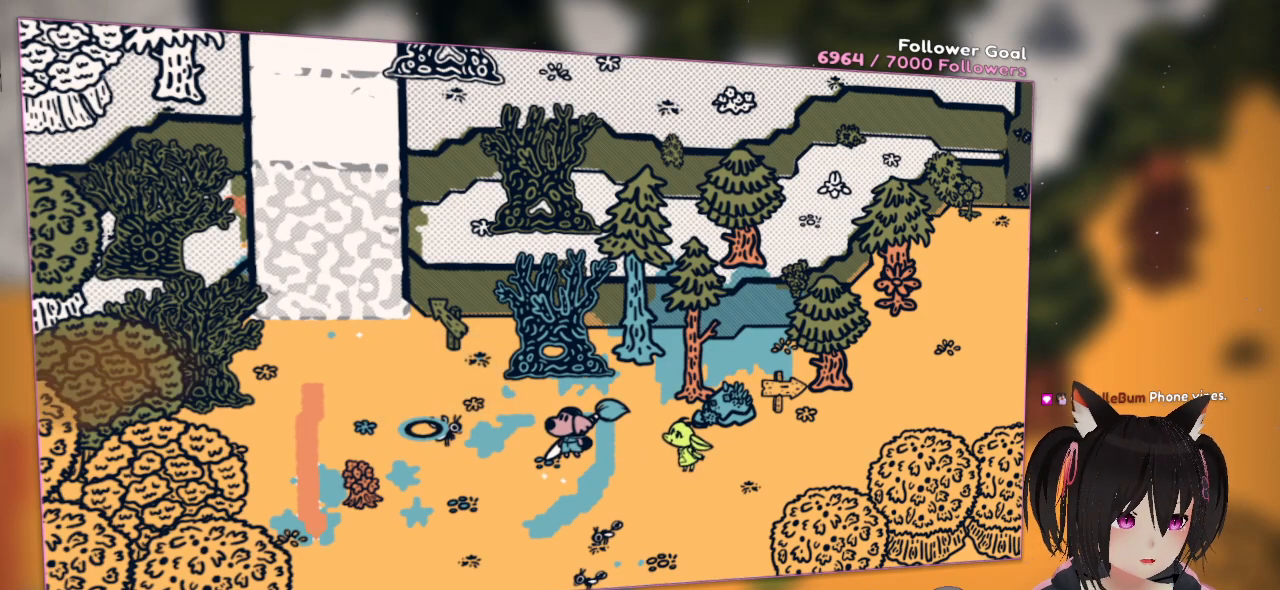
{"buttons": [], "left_stick": "center", "right_stick": "center", "events": [[333, "DPAD_DOWN", "down"], [500, "DPAD_DOWN", "up"]]}
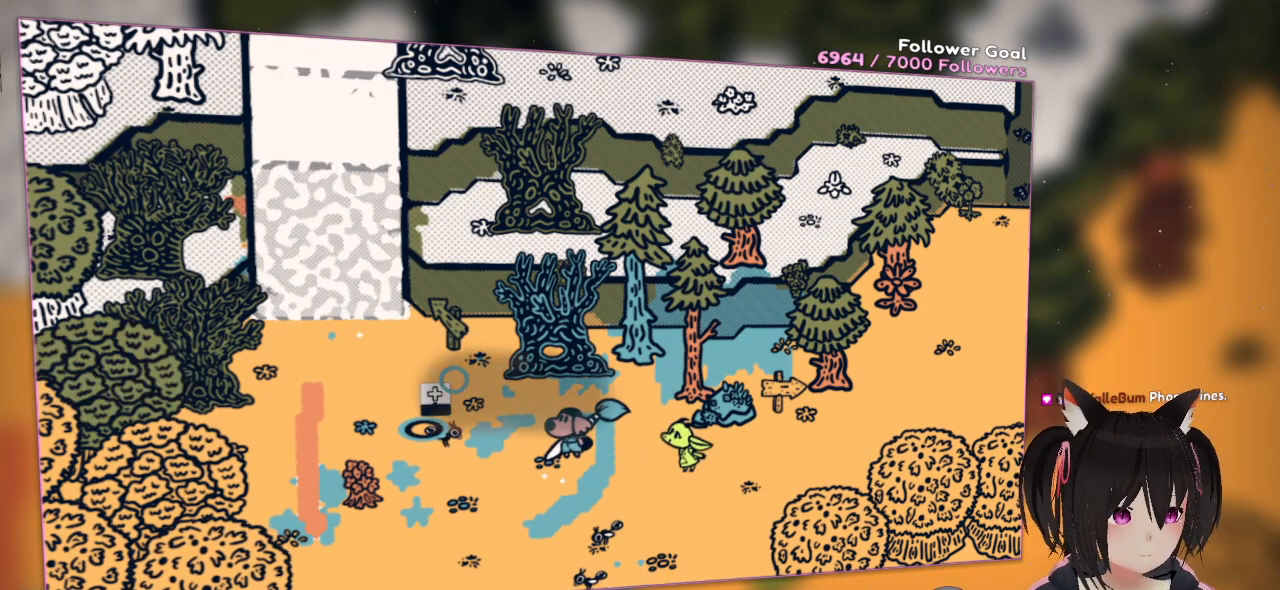
{"buttons": ["DPAD_RIGHT"], "left_stick": "center", "right_stick": "center", "events": [[200, "DPAD_DOWN", "down"], [350, "DPAD_DOWN", "up"], [483, "DPAD_RIGHT", "down"]]}
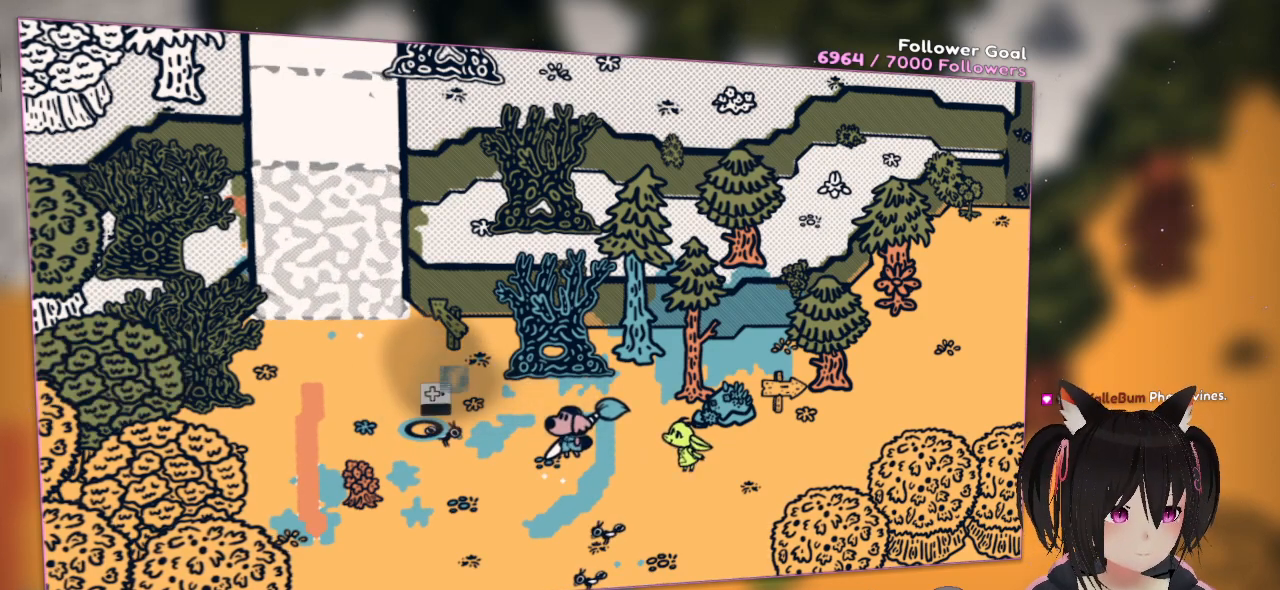
{"buttons": [], "left_stick": "center", "right_stick": "center", "events": [[167, "DPAD_RIGHT", "up"]]}
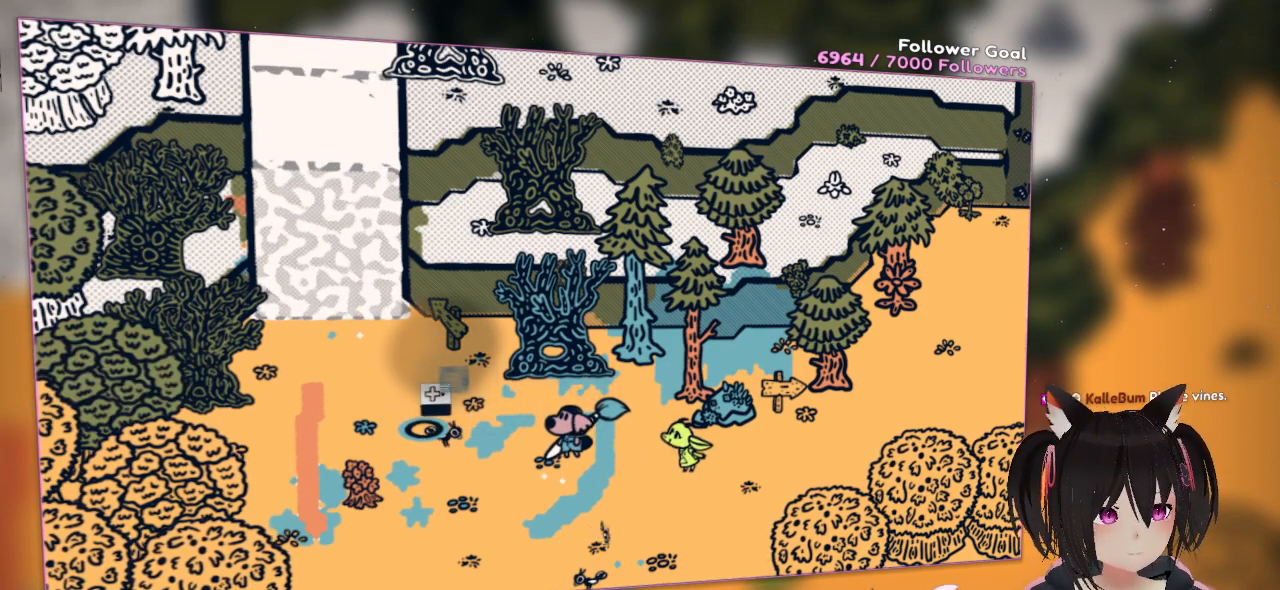
{"buttons": [], "left_stick": "center", "right_stick": "up", "events": [[100, "right_stick", "down-left"], [300, "right_stick", "up-left"], [367, "right_stick", "up"]]}
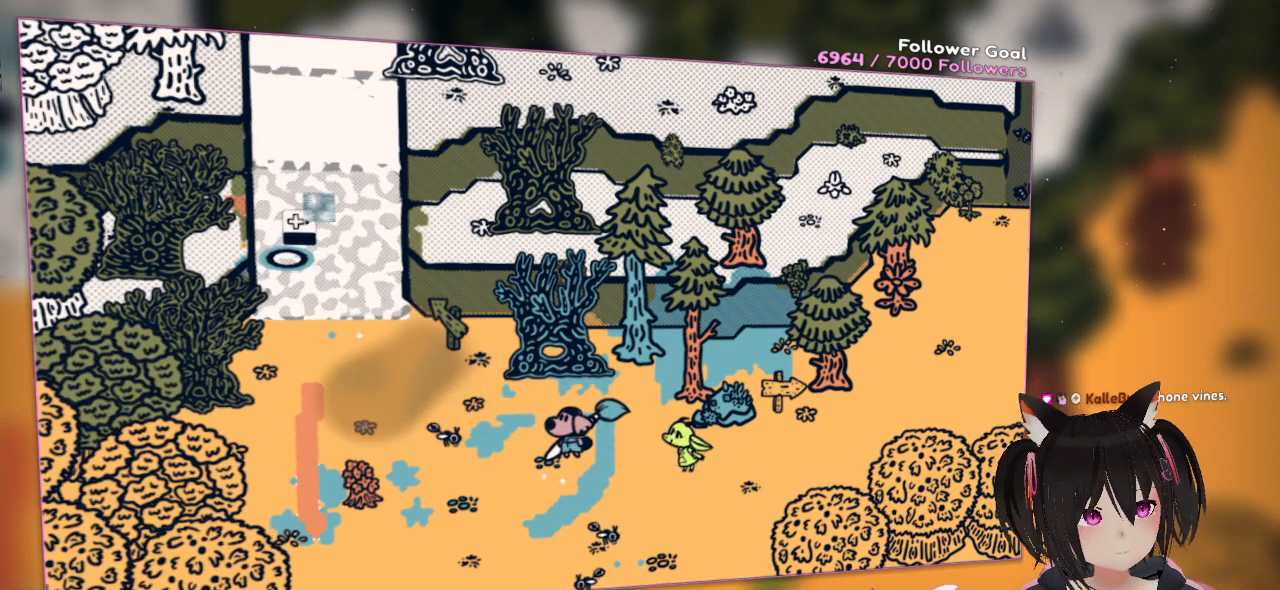
{"buttons": [], "left_stick": "center", "right_stick": "center", "events": [[100, "right_stick", "down"], [367, "right_stick", "up-right"], [500, "right_stick", "center"]]}
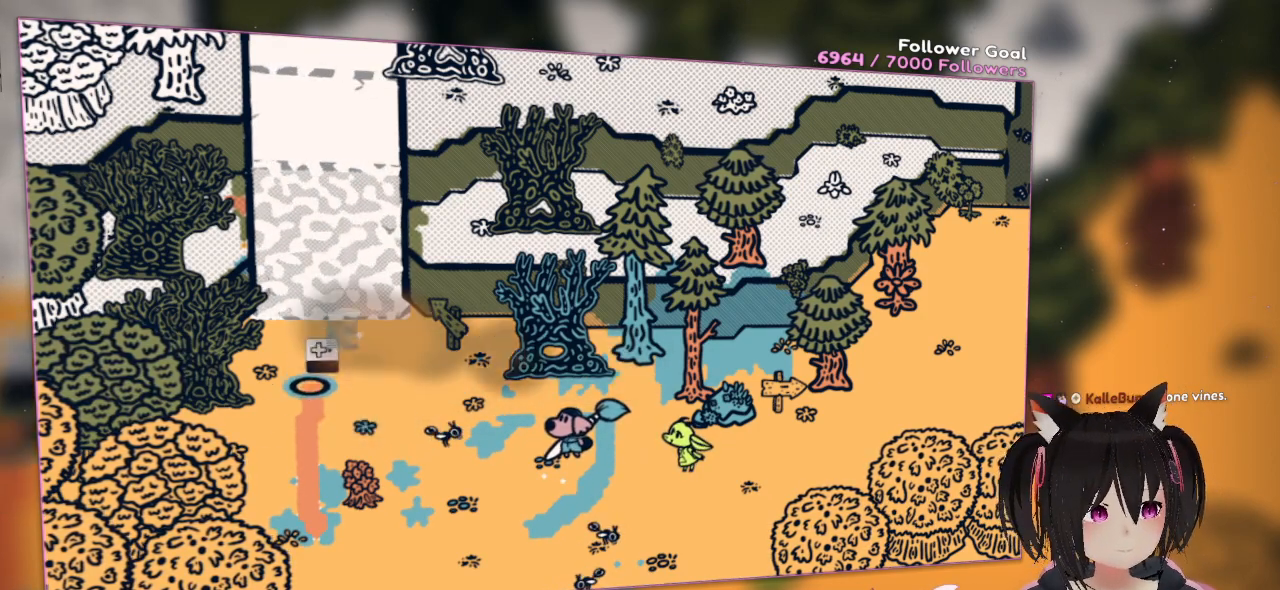
{"buttons": [], "left_stick": "center", "right_stick": "down-left", "events": [[33, "right_stick", "down"], [267, "right_stick", "up-right"], [500, "right_stick", "down-left"]]}
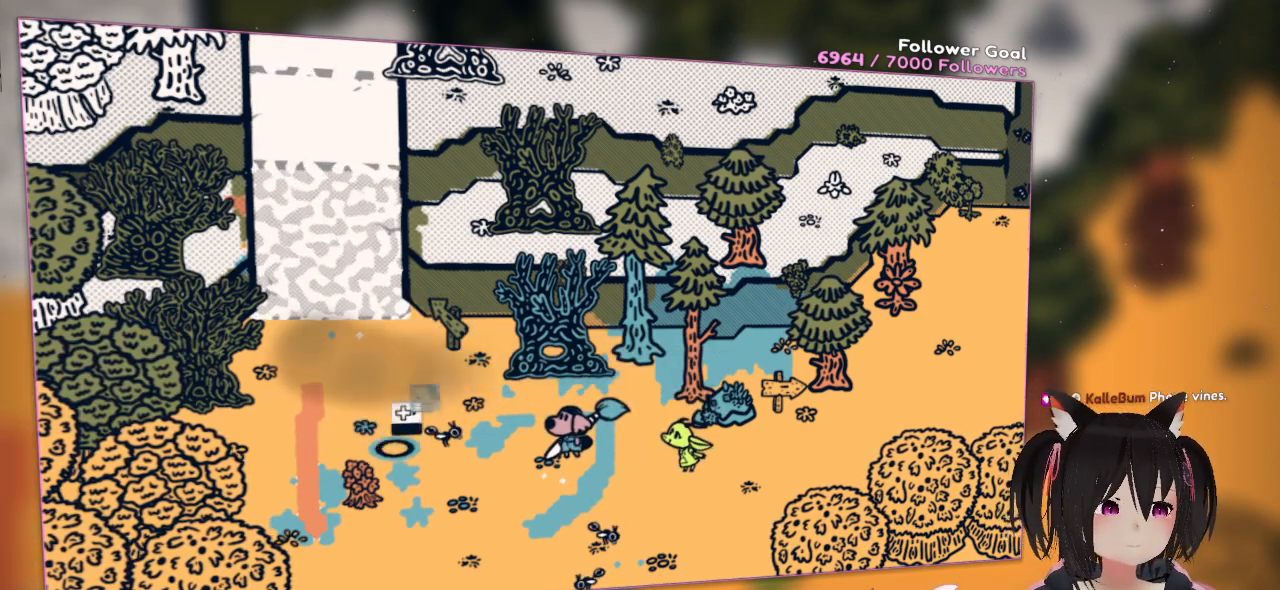
{"buttons": [], "left_stick": "center", "right_stick": "center", "events": [[233, "right_stick", "up"], [433, "right_stick", "center"]]}
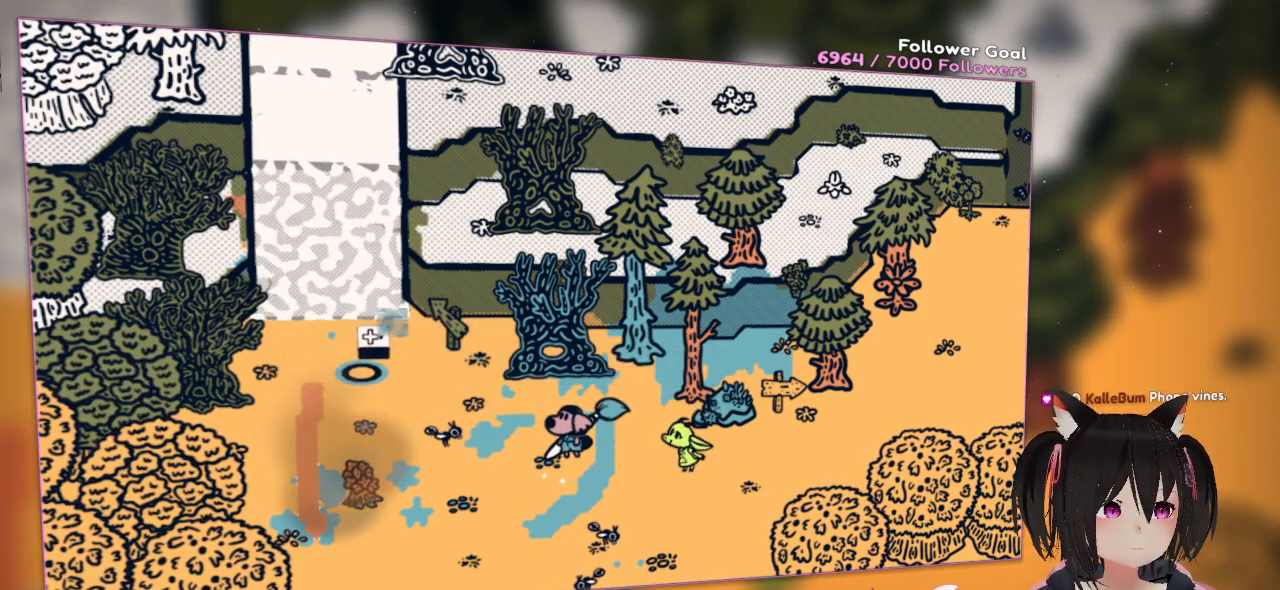
{"buttons": [], "left_stick": "center", "right_stick": "center", "events": []}
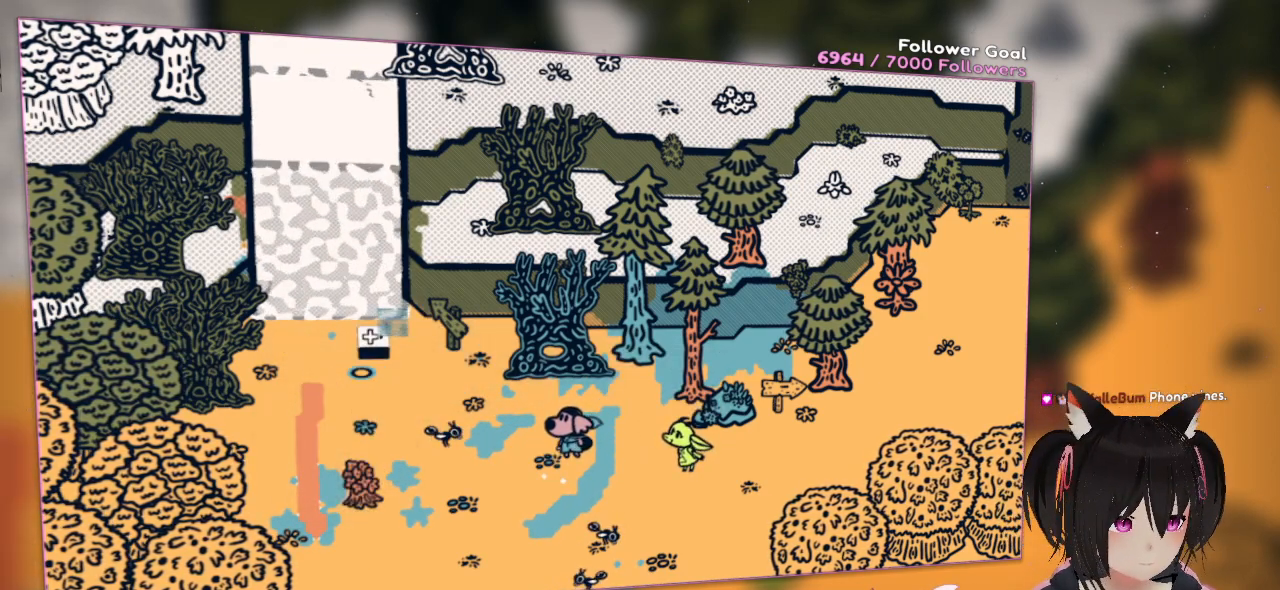
{"buttons": [], "left_stick": "center", "right_stick": "center", "events": []}
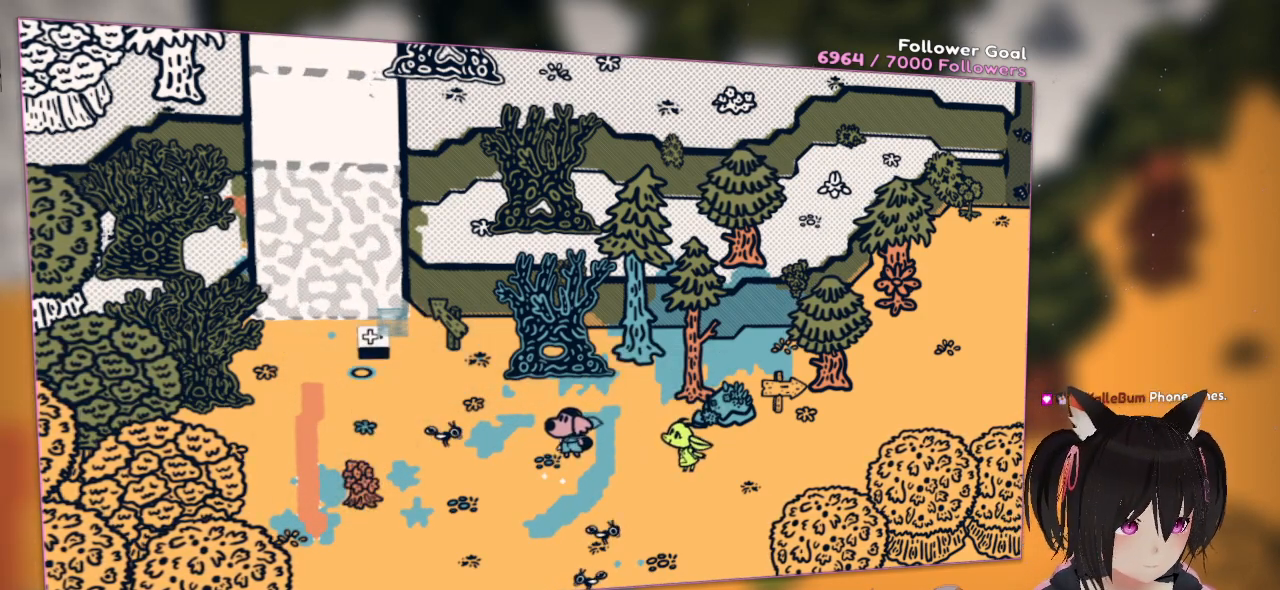
{"buttons": [], "left_stick": "center", "right_stick": "center", "events": []}
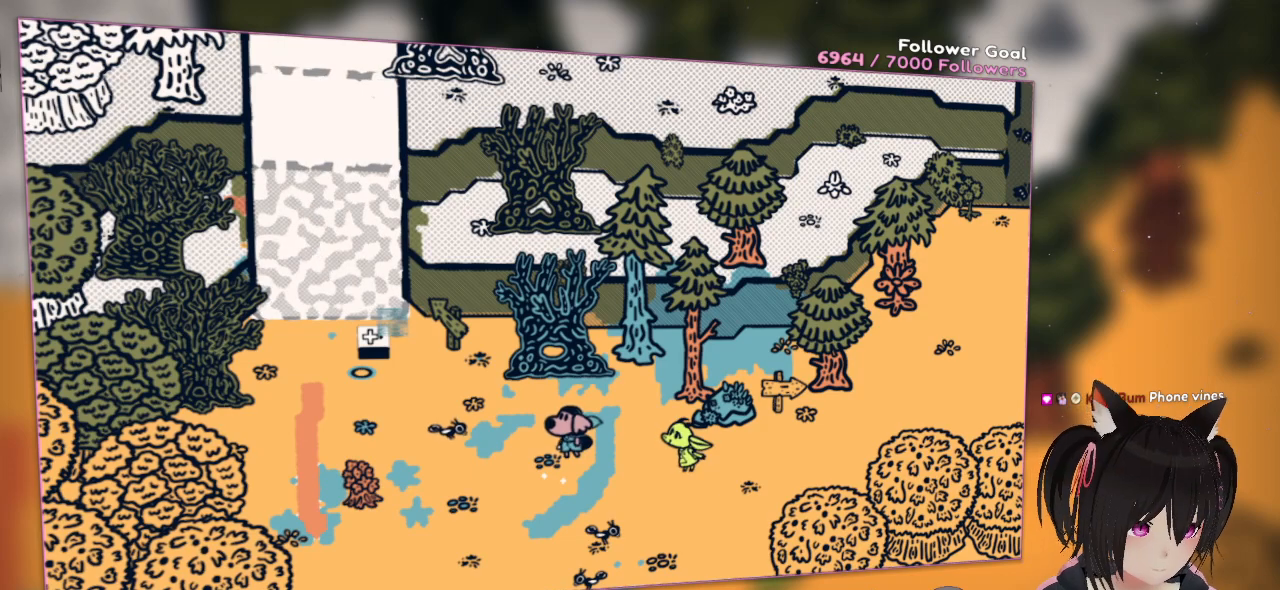
{"buttons": [], "left_stick": "center", "right_stick": "center", "events": []}
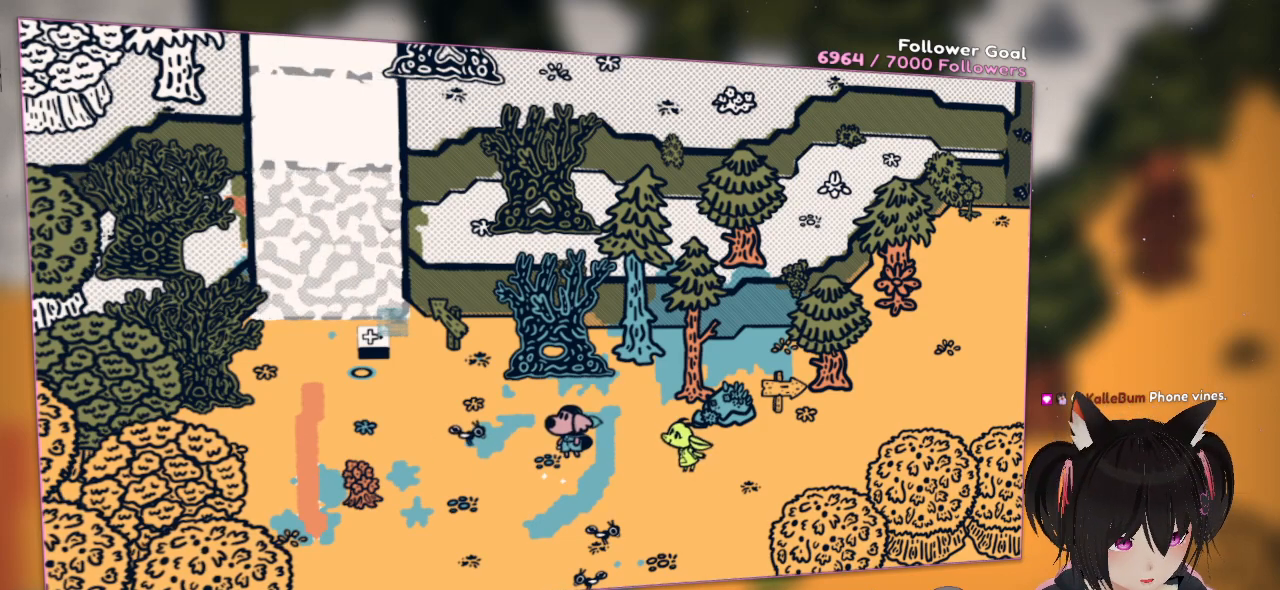
{"buttons": [], "left_stick": "center", "right_stick": "center", "events": []}
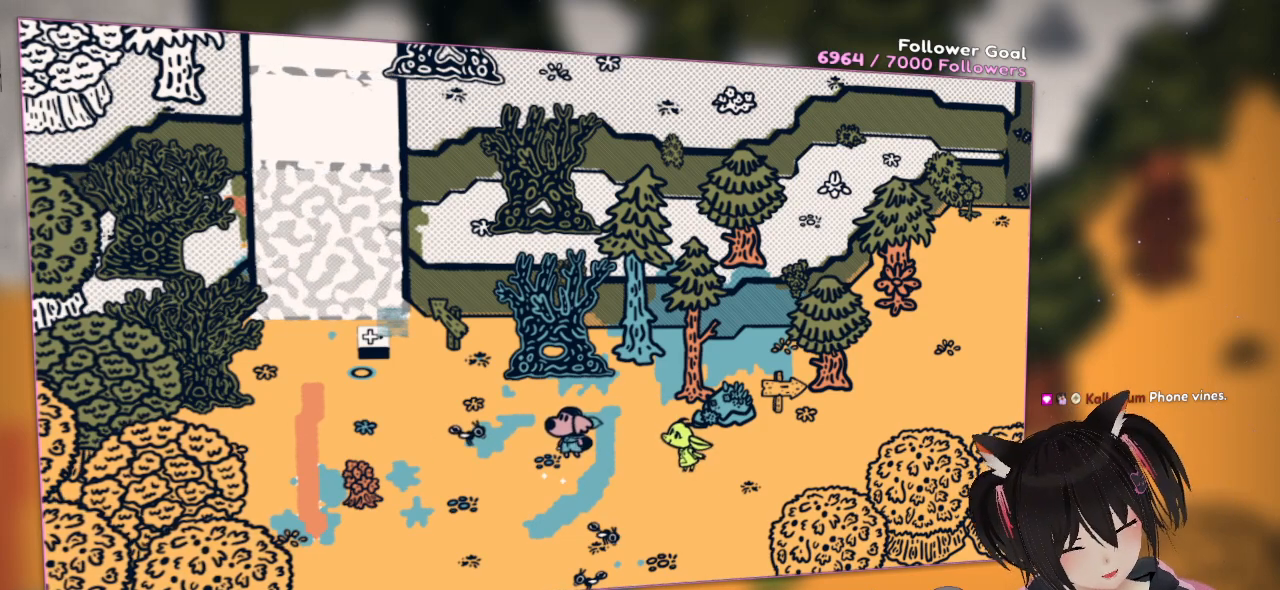
{"buttons": [], "left_stick": "center", "right_stick": "center", "events": []}
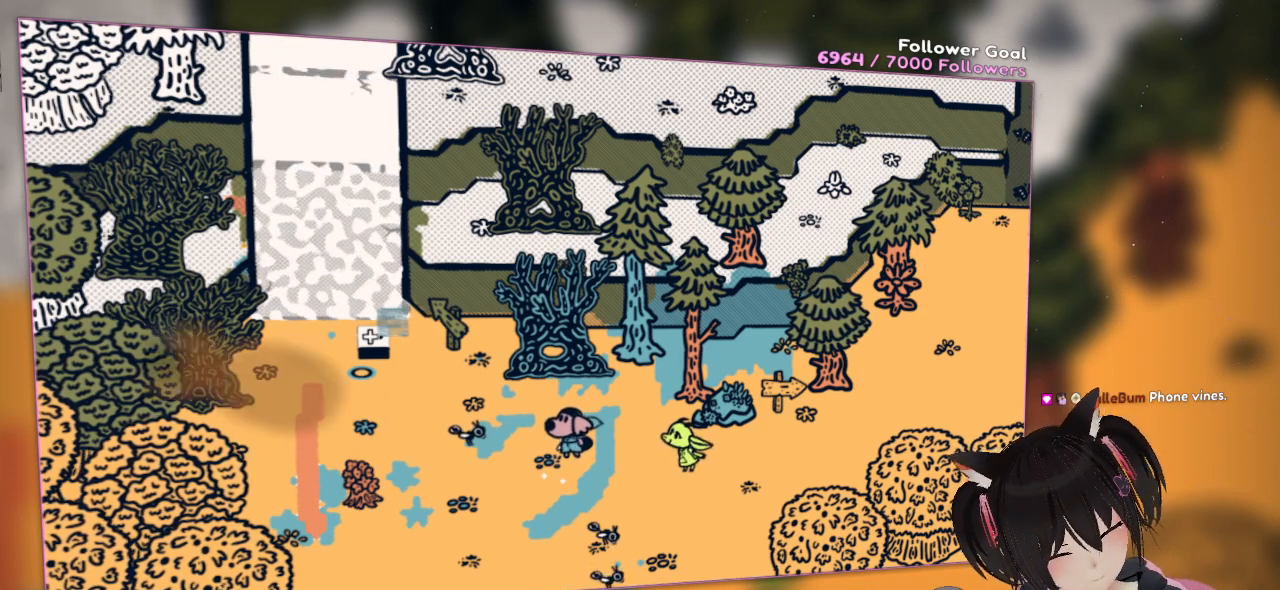
{"buttons": [], "left_stick": "center", "right_stick": "center", "events": []}
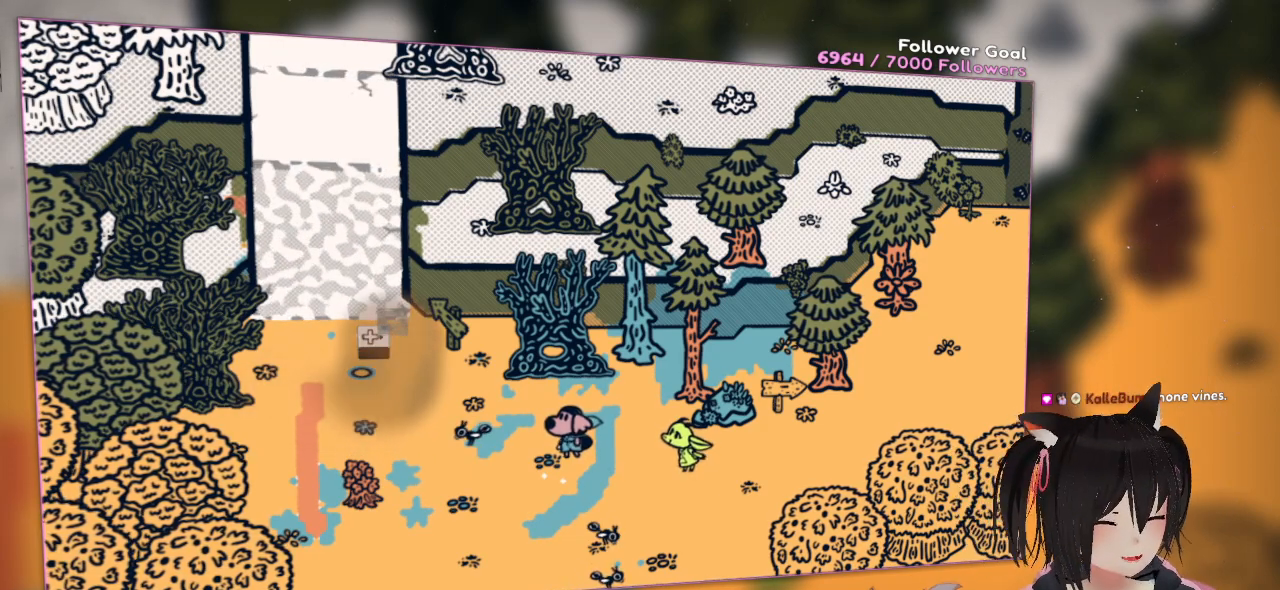
{"buttons": [], "left_stick": "center", "right_stick": "down-left", "events": [[467, "right_stick", "down-left"]]}
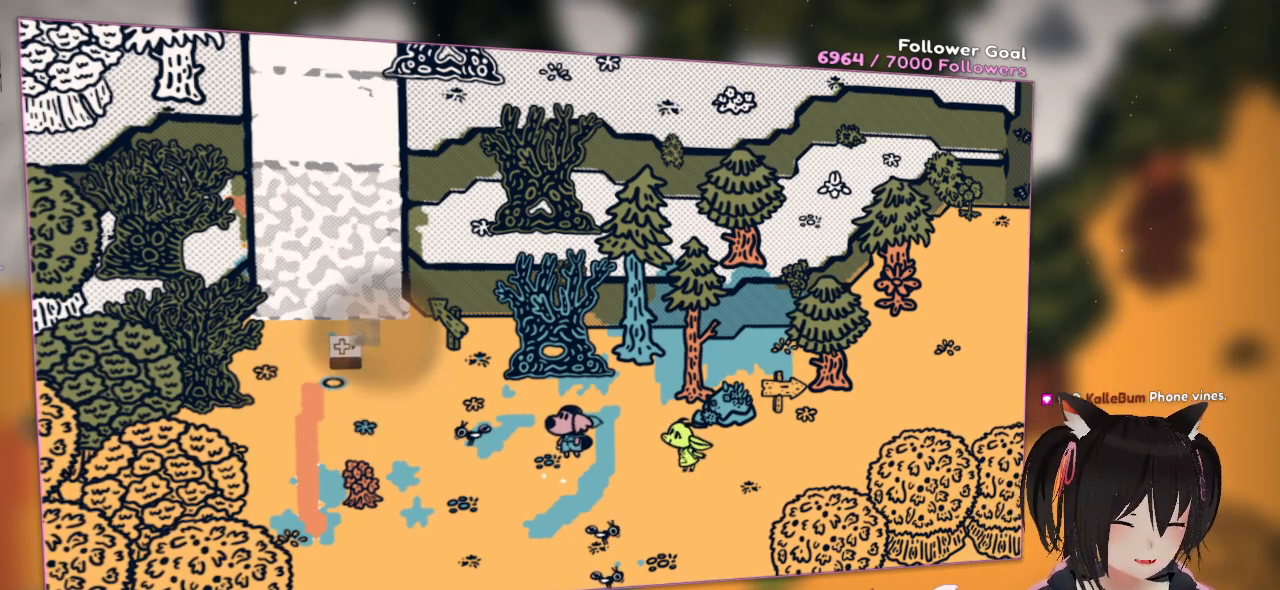
{"buttons": [], "left_stick": "center", "right_stick": "center", "events": [[133, "right_stick", "up"], [300, "right_stick", "center"]]}
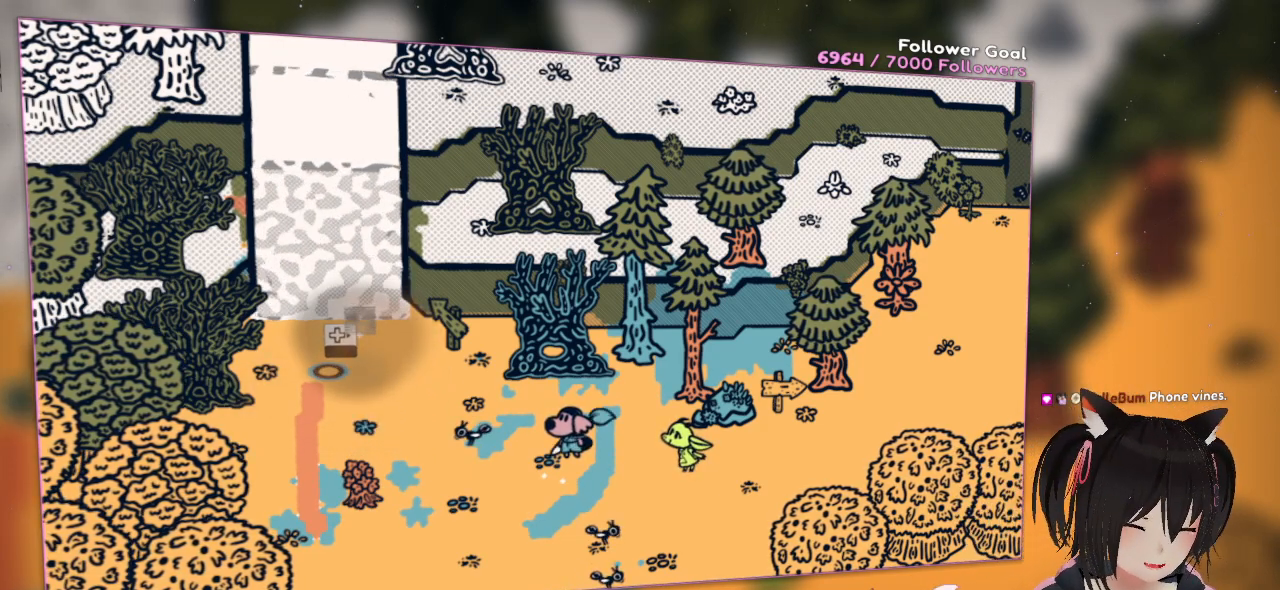
{"buttons": ["R2"], "left_stick": "center", "right_stick": "up", "events": [[317, "right_stick", "up"], [350, "R2", "down"]]}
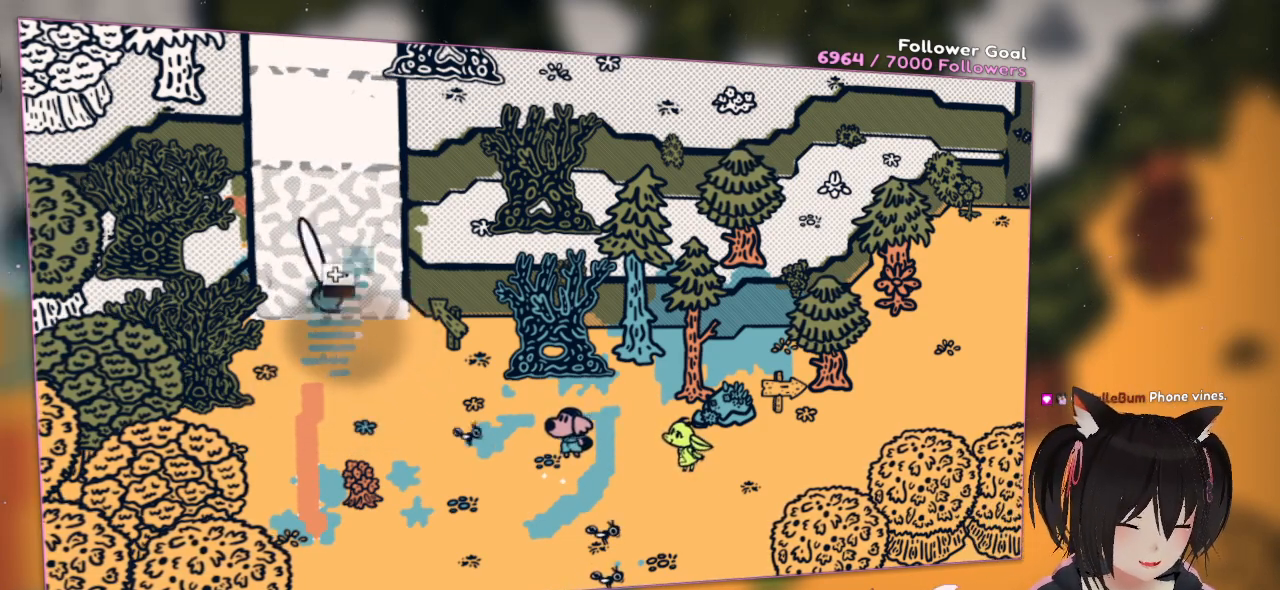
{"buttons": ["R2"], "left_stick": "center", "right_stick": "down", "events": [[17, "right_stick", "down-left"], [217, "right_stick", "down-right"], [283, "right_stick", "up-right"], [450, "right_stick", "down"]]}
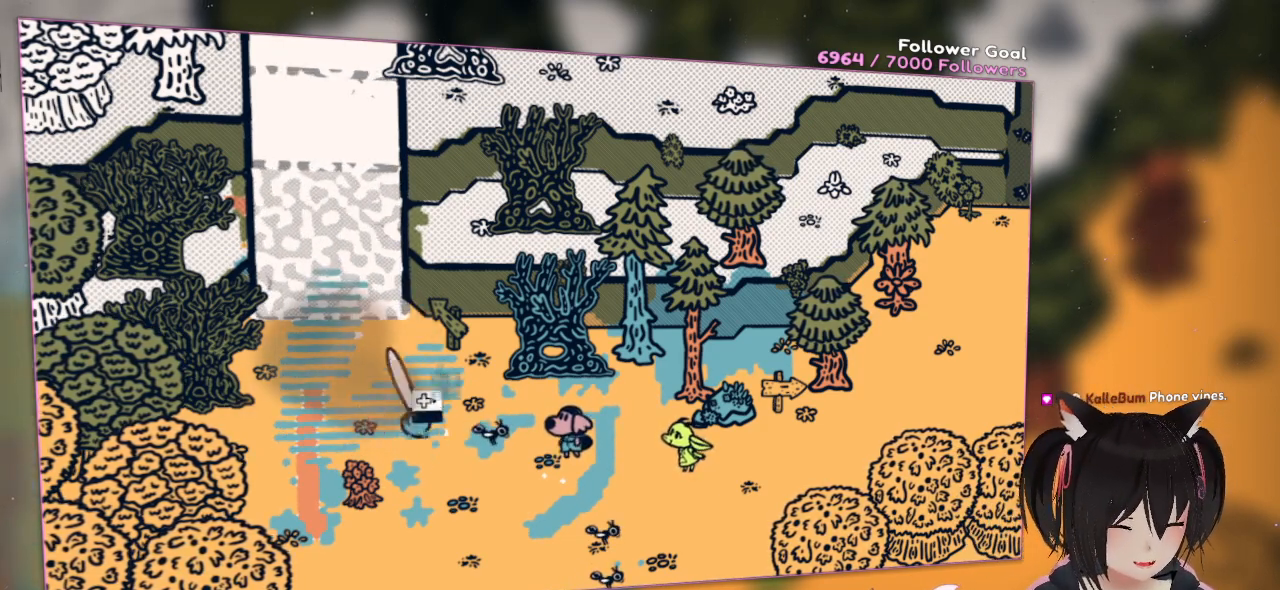
{"buttons": ["R2"], "left_stick": "center", "right_stick": "down", "events": [[217, "right_stick", "up-right"], [450, "right_stick", "down"]]}
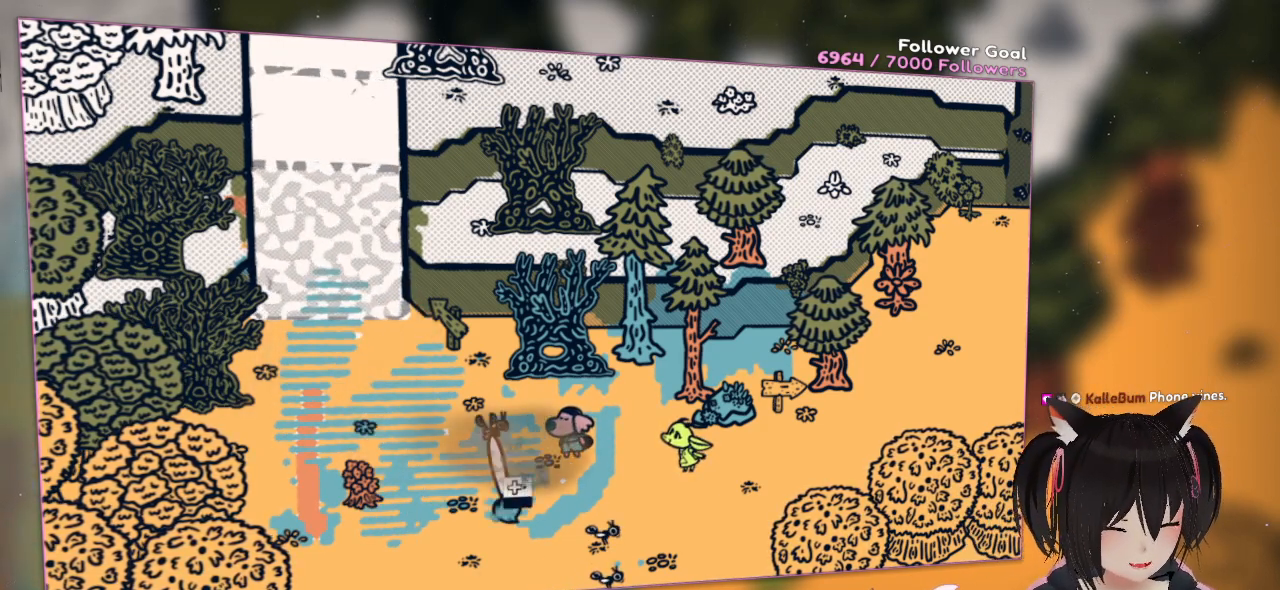
{"buttons": ["R2"], "left_stick": "center", "right_stick": "down", "events": [[150, "right_stick", "right"], [417, "right_stick", "down"]]}
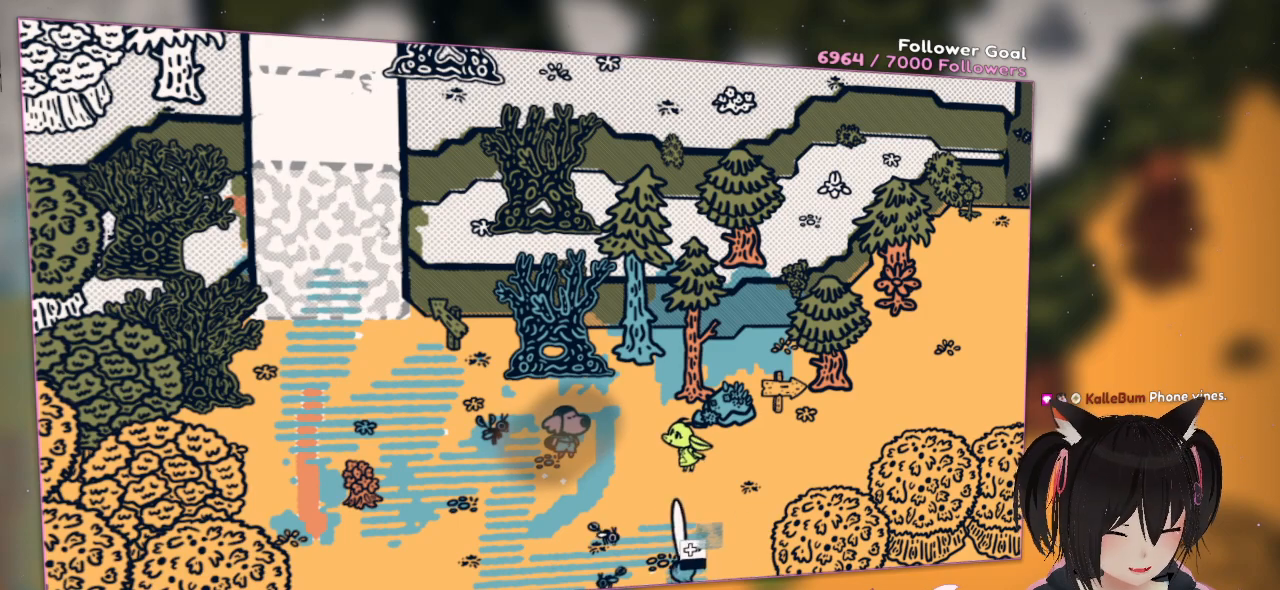
{"buttons": [], "left_stick": "center", "right_stick": "center", "events": [[150, "right_stick", "up-right"], [383, "right_stick", "down"], [483, "R2", "up"], [483, "right_stick", "center"]]}
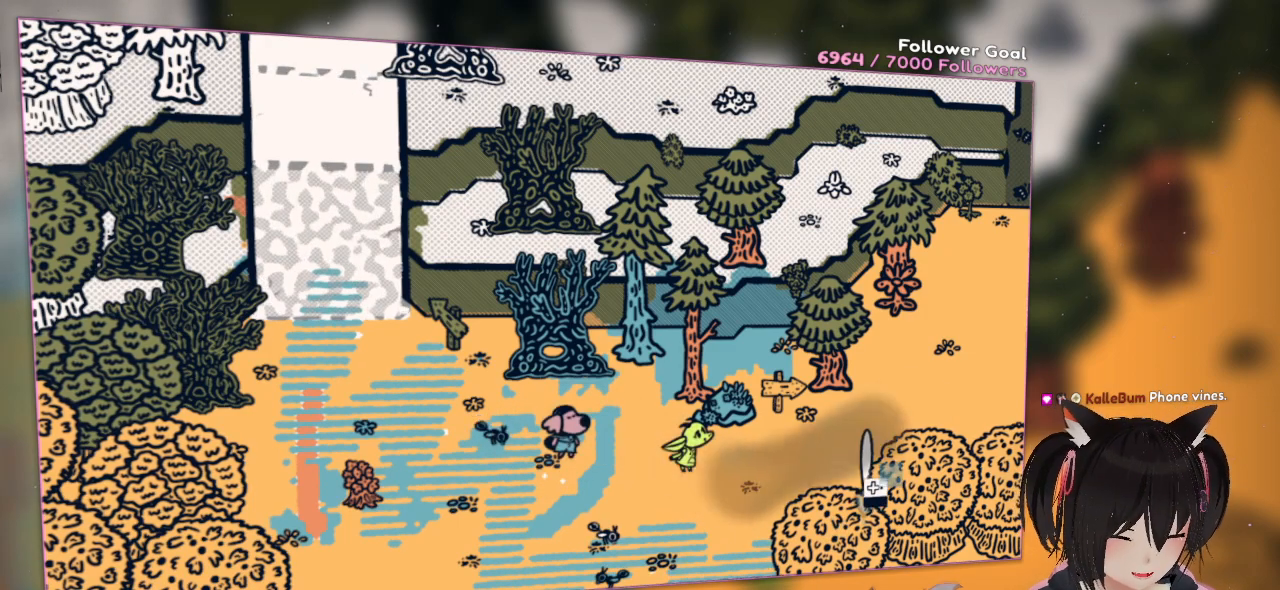
{"buttons": [], "left_stick": "center", "right_stick": "center", "events": [[133, "right_stick", "left"], [400, "right_stick", "center"]]}
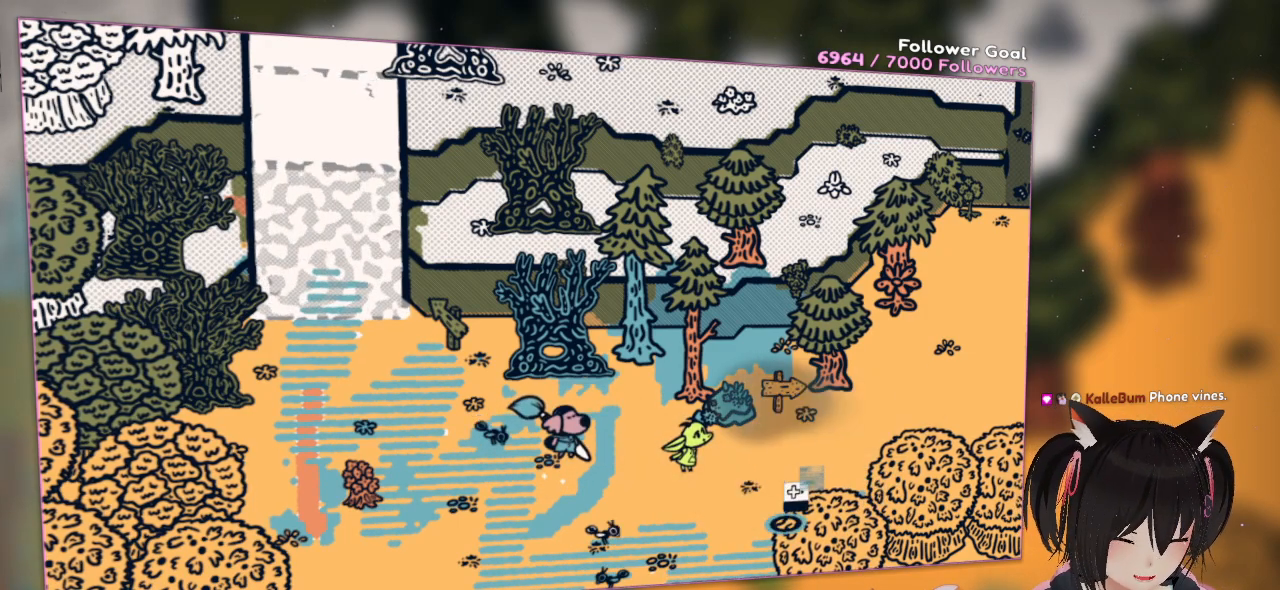
{"buttons": [], "left_stick": "center", "right_stick": "left", "events": [[217, "right_stick", "up-left"], [350, "right_stick", "left"]]}